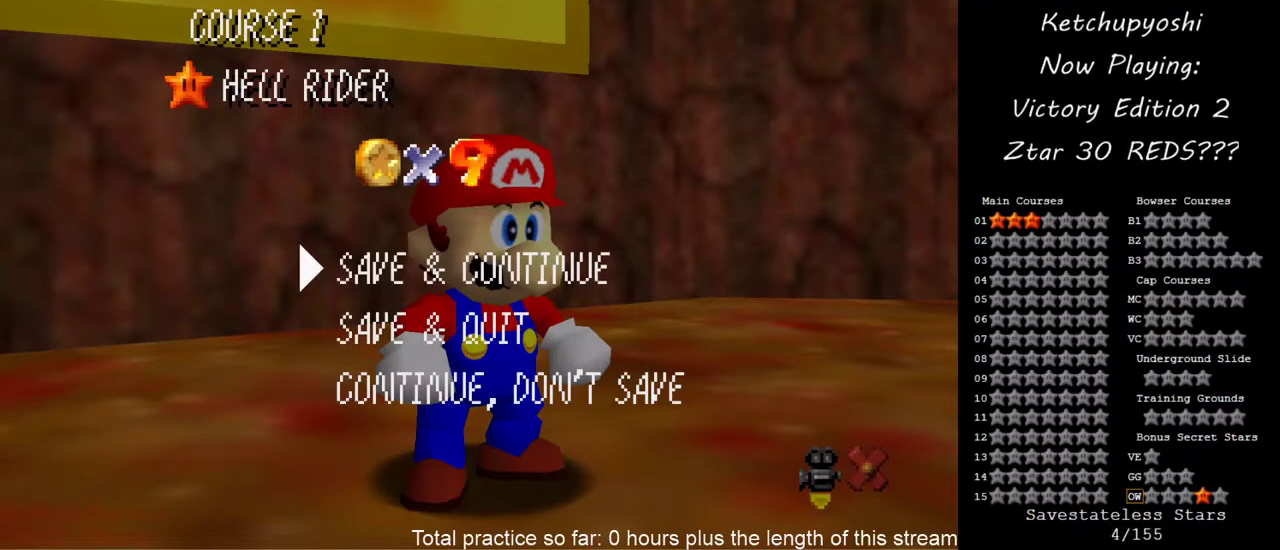
Gameplay with a controller (Nintendo layout); each line is a JSON object with the inputs held at the frame after it. "events" lists button and stick changes between this image and that frame as [ms after this image, input, new state], when the widget could be followed in between. This overlay highlights the sticks when they move; stick clicks (L3) are not distinguishable. Not read: L3 R3 left_stick.
{"buttons": ["A"], "events": [[383, "A", "down"]]}
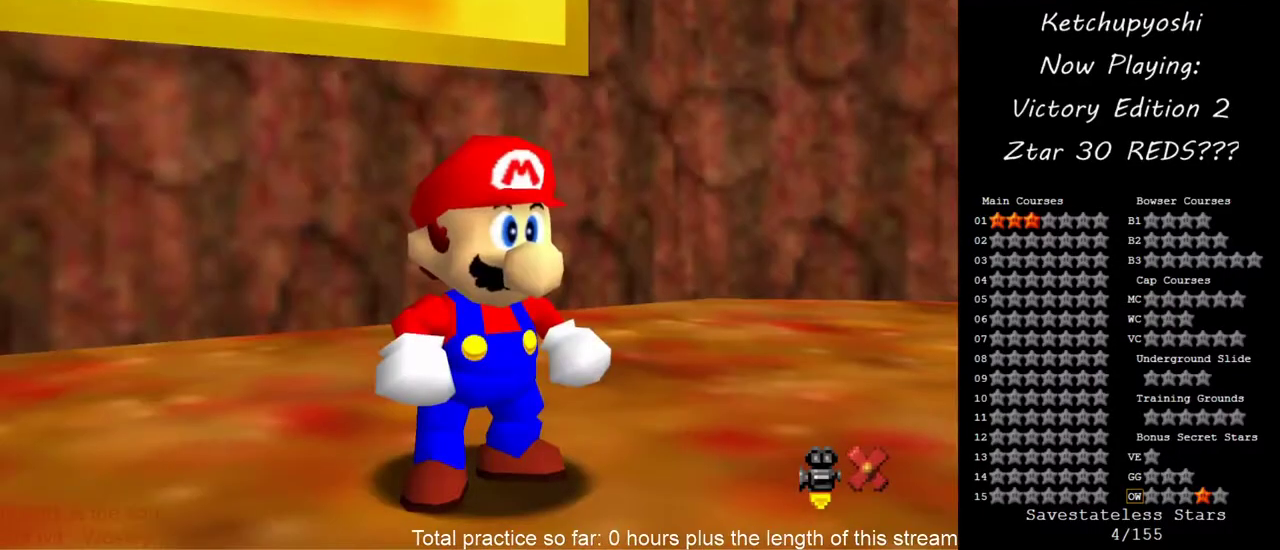
{"buttons": [], "events": [[83, "A", "up"]]}
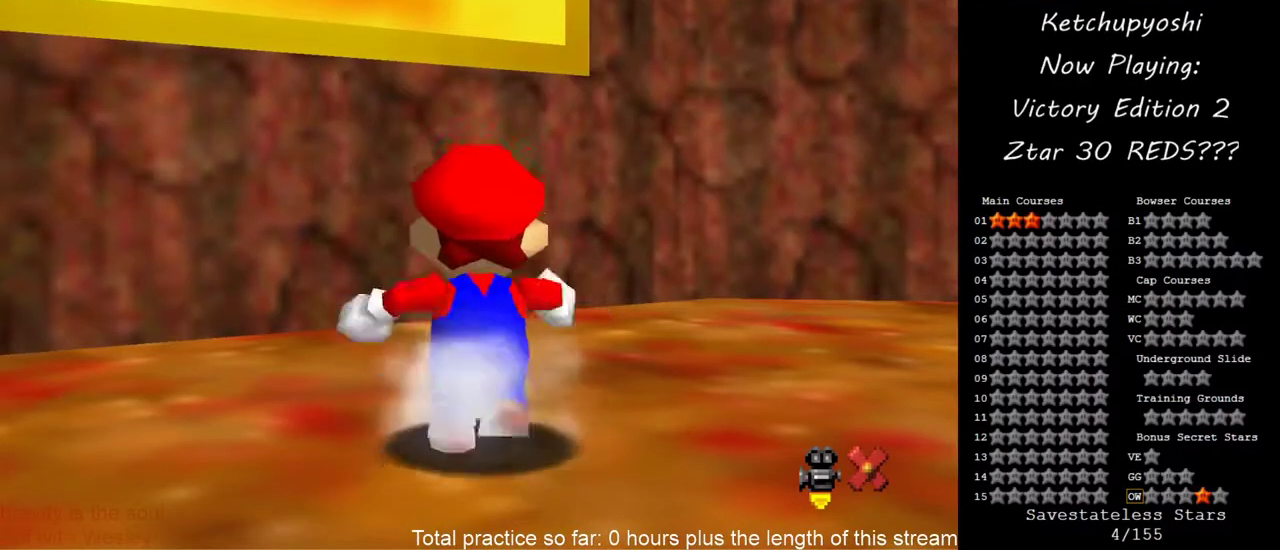
{"buttons": ["C_DOWN"], "events": [[333, "R1", "down"], [467, "C_DOWN", "down"], [483, "R1", "up"]]}
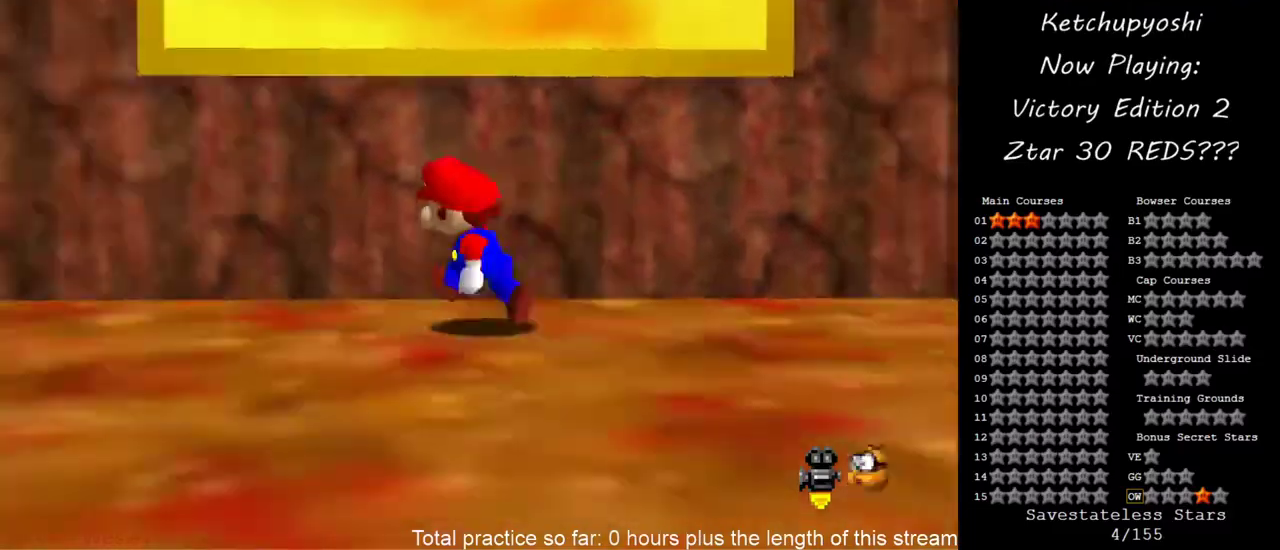
{"buttons": ["R1"], "events": [[17, "C_RIGHT", "down"], [133, "C_DOWN", "up"], [133, "C_RIGHT", "up"], [450, "R1", "down"]]}
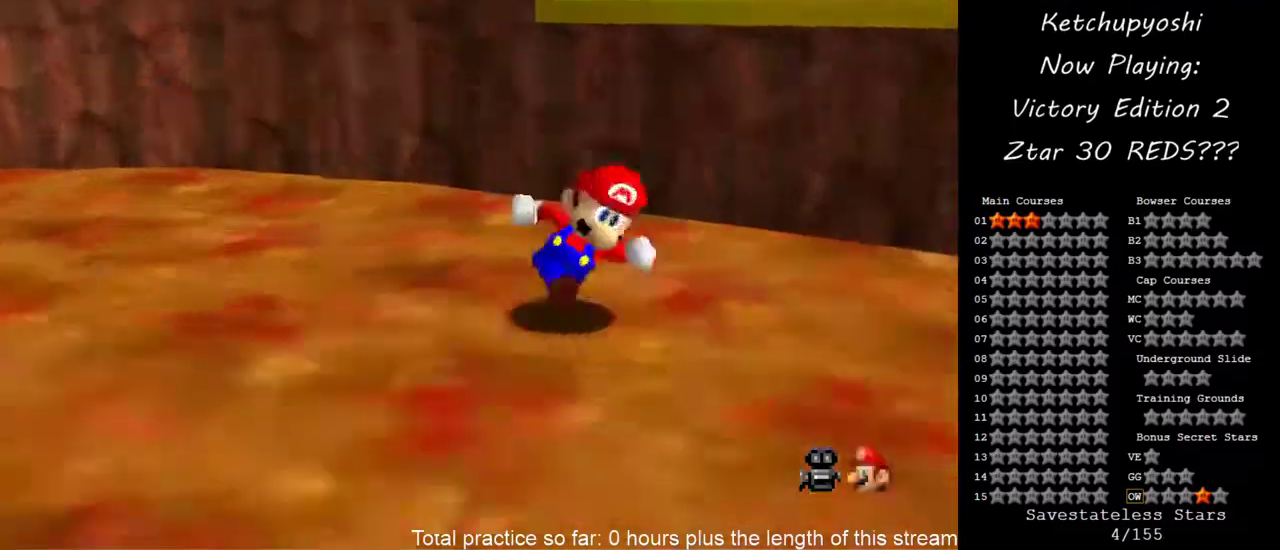
{"buttons": [], "events": [[50, "C_DOWN", "down"], [100, "R1", "up"], [250, "C_DOWN", "up"]]}
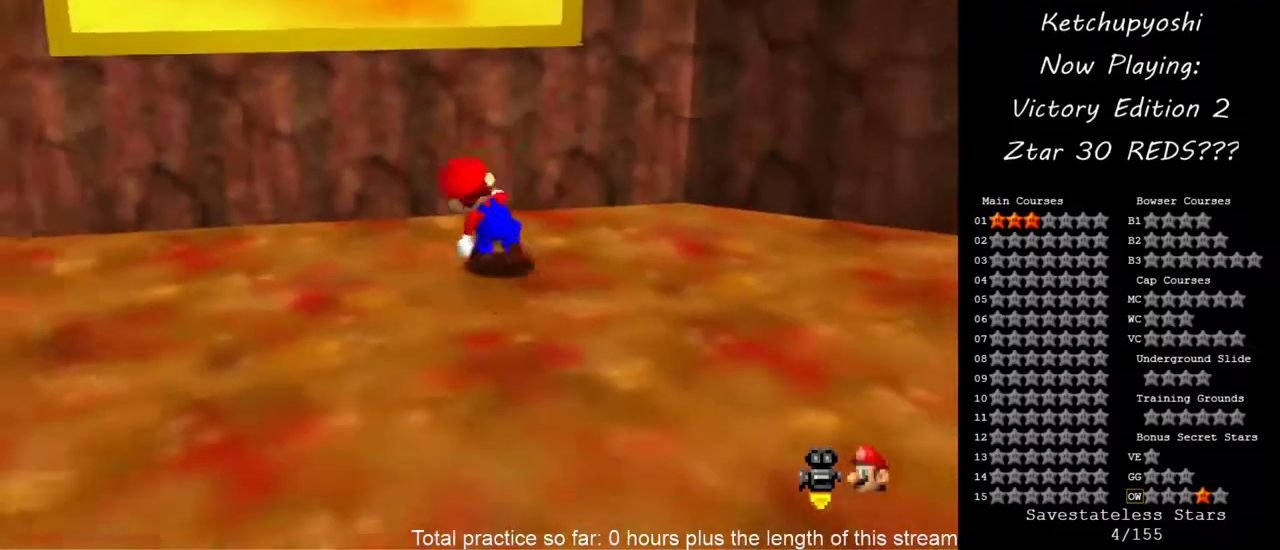
{"buttons": [], "events": []}
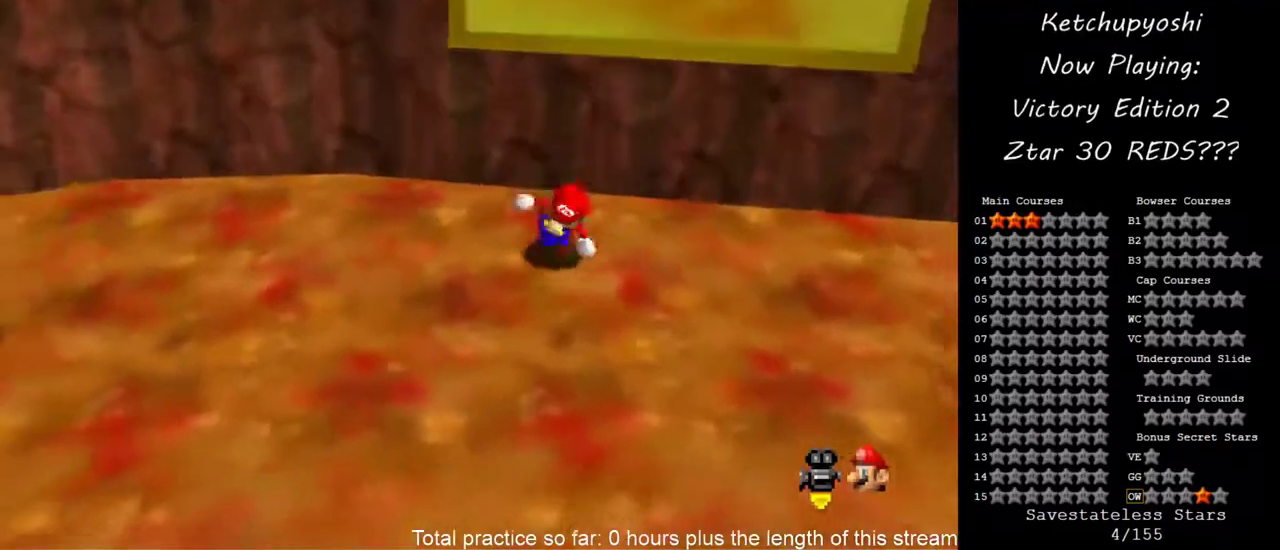
{"buttons": [], "events": []}
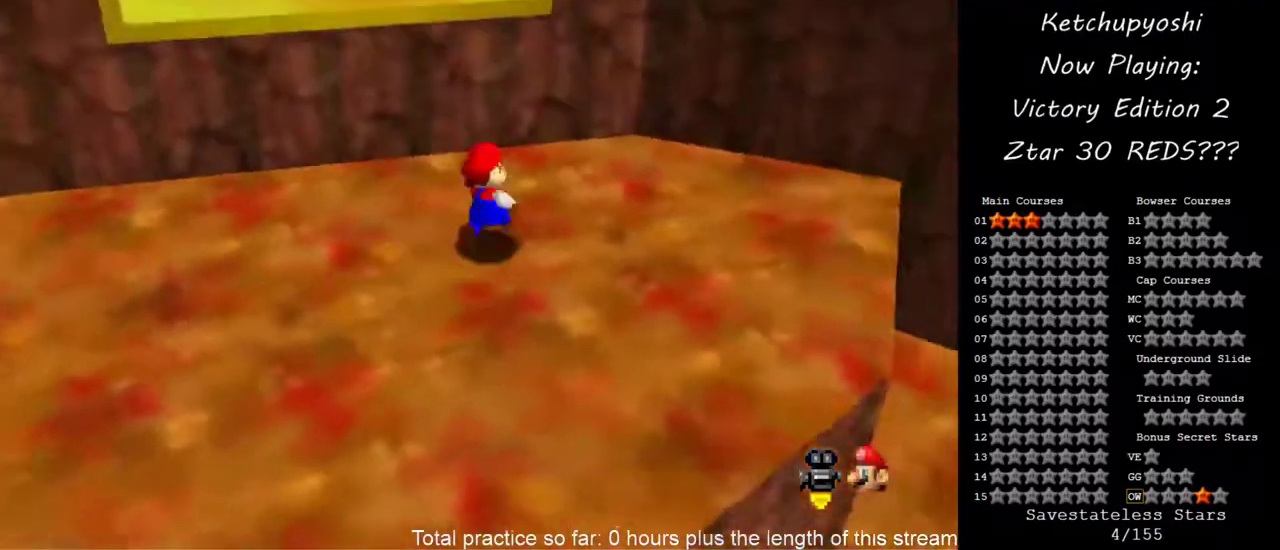
{"buttons": [], "events": []}
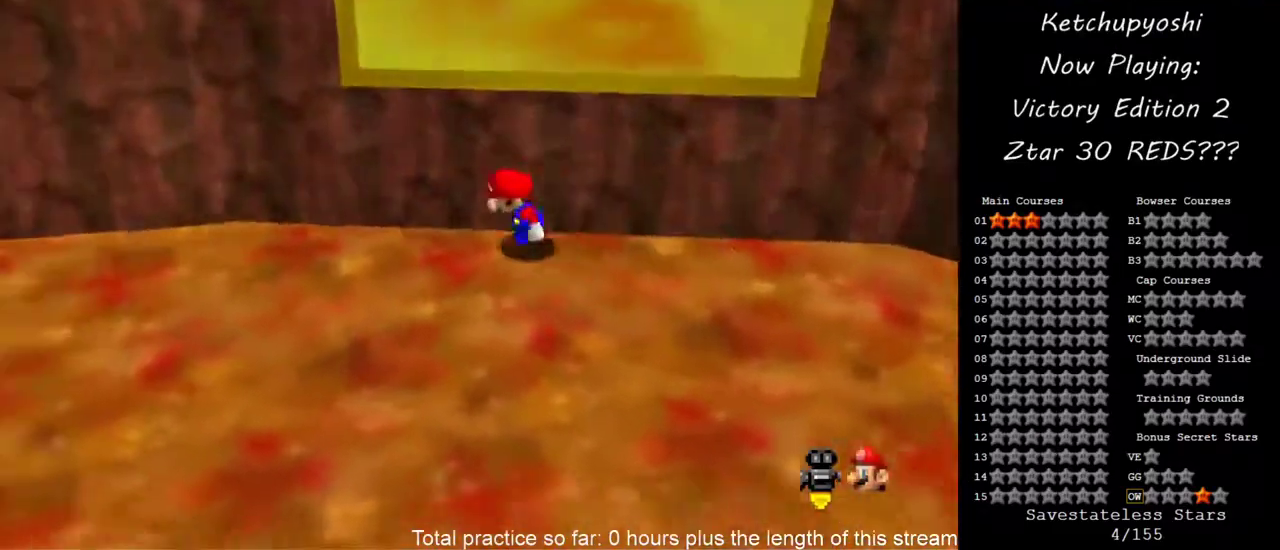
{"buttons": [], "events": []}
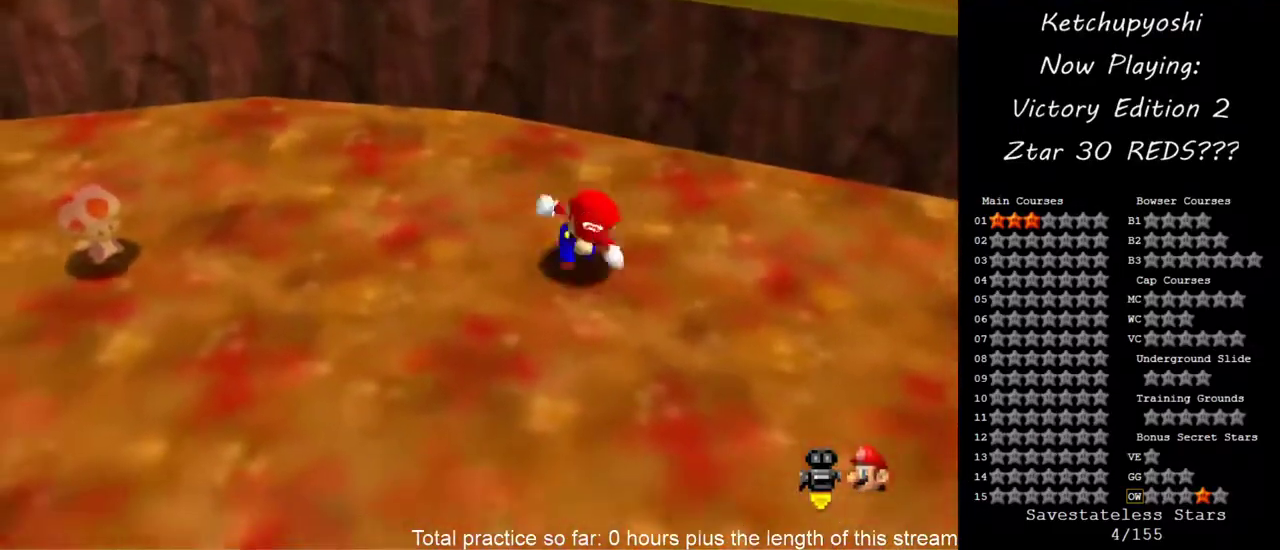
{"buttons": [], "events": []}
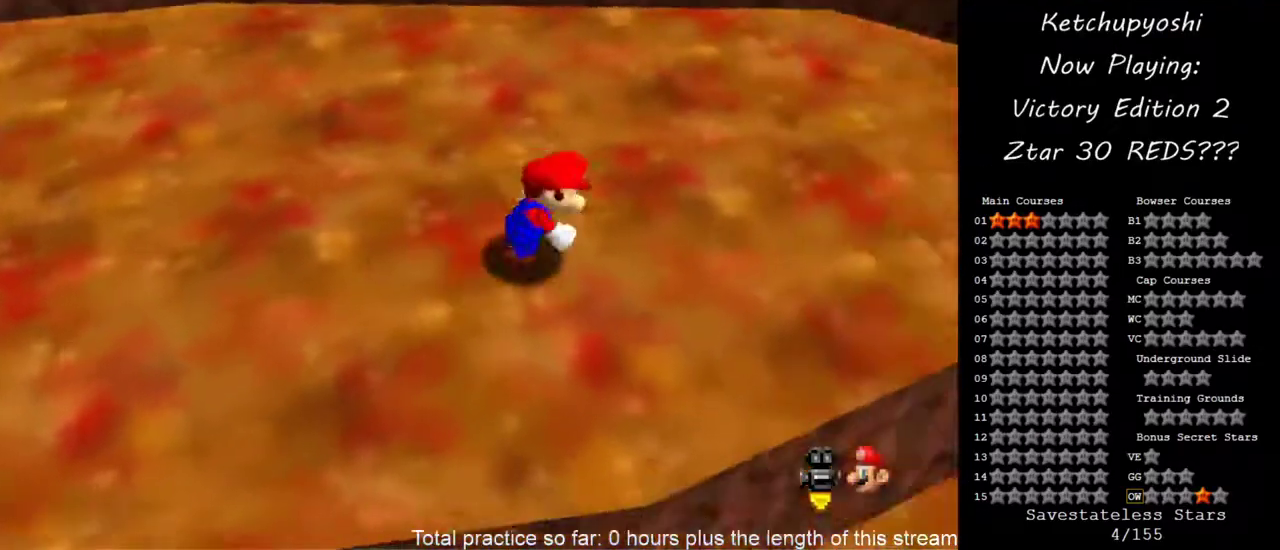
{"buttons": [], "events": []}
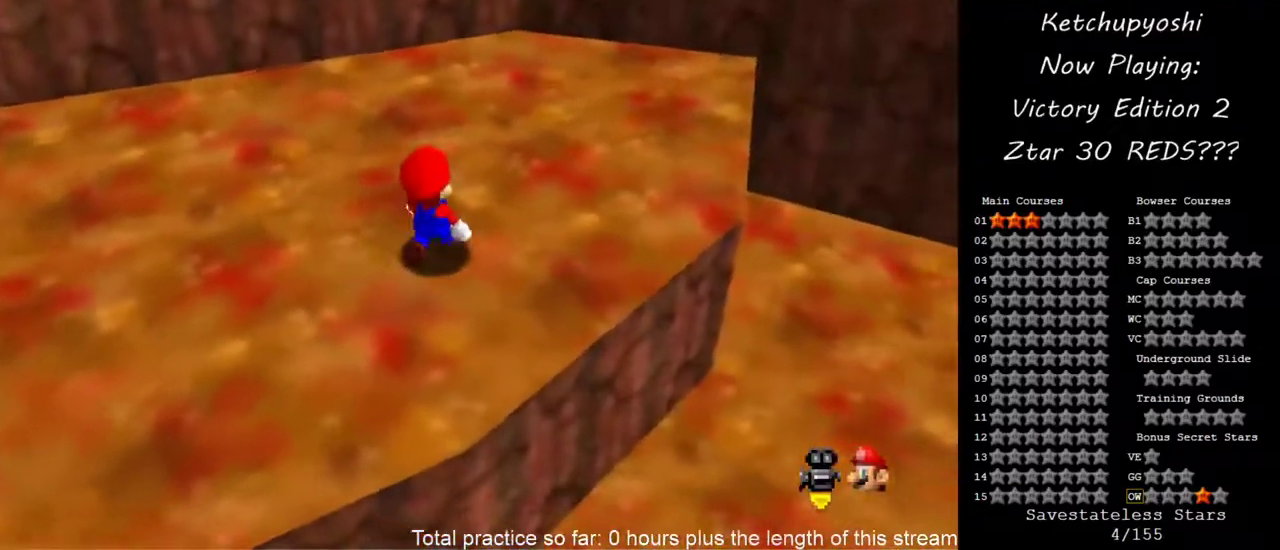
{"buttons": [], "events": [[267, "A", "down"], [283, "B", "down"], [400, "A", "up"], [400, "B", "up"]]}
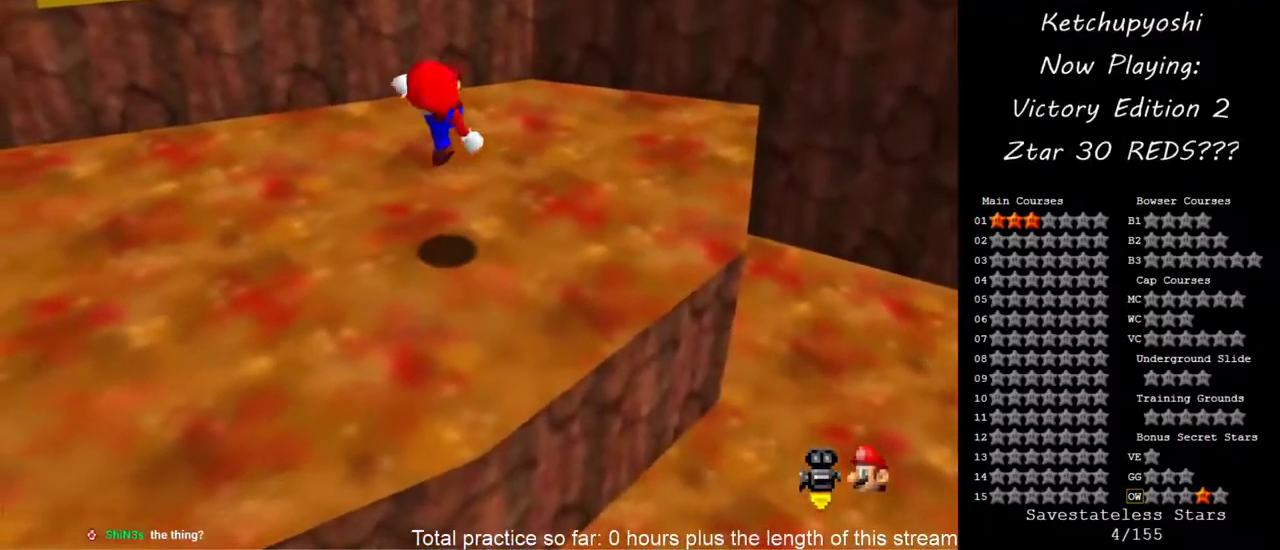
{"buttons": [], "events": [[350, "A", "down"], [350, "B", "down"], [450, "A", "up"], [483, "B", "up"]]}
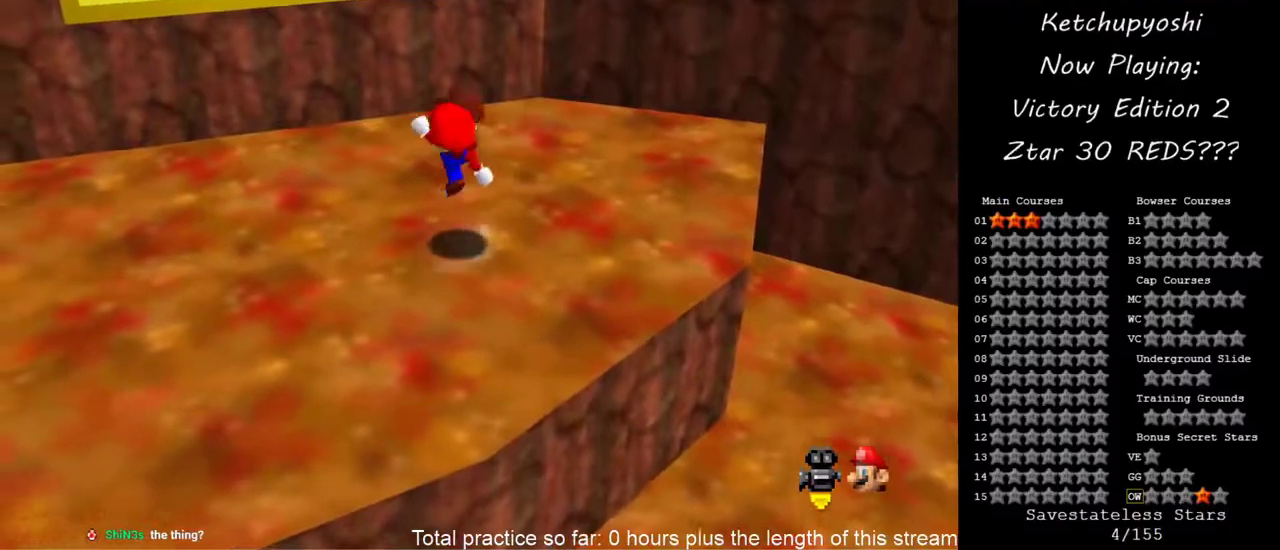
{"buttons": [], "events": []}
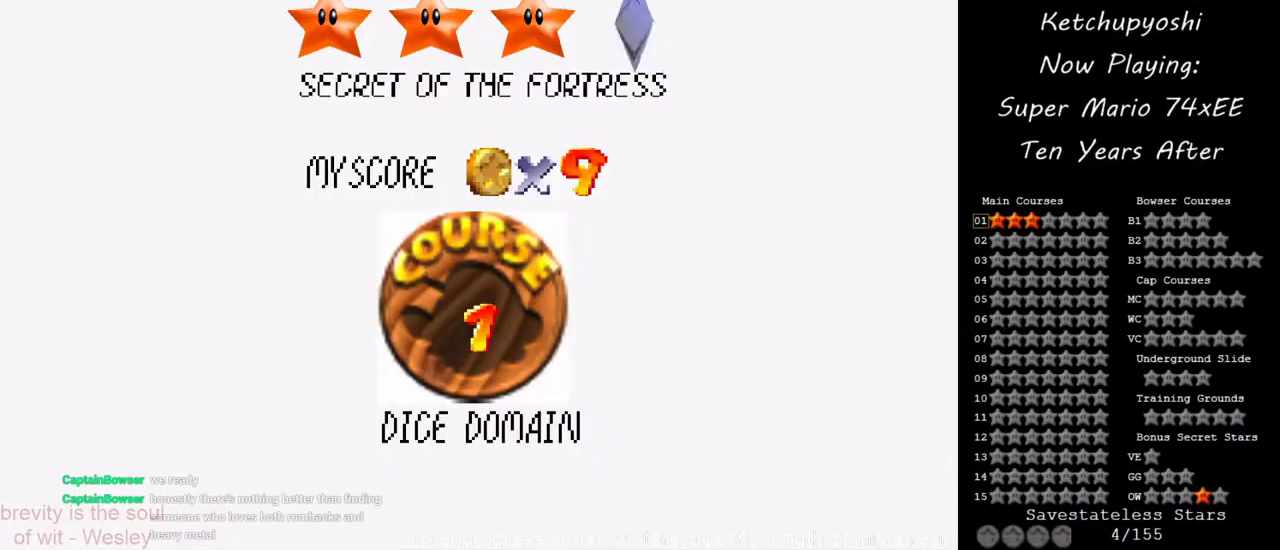
{"buttons": [], "events": []}
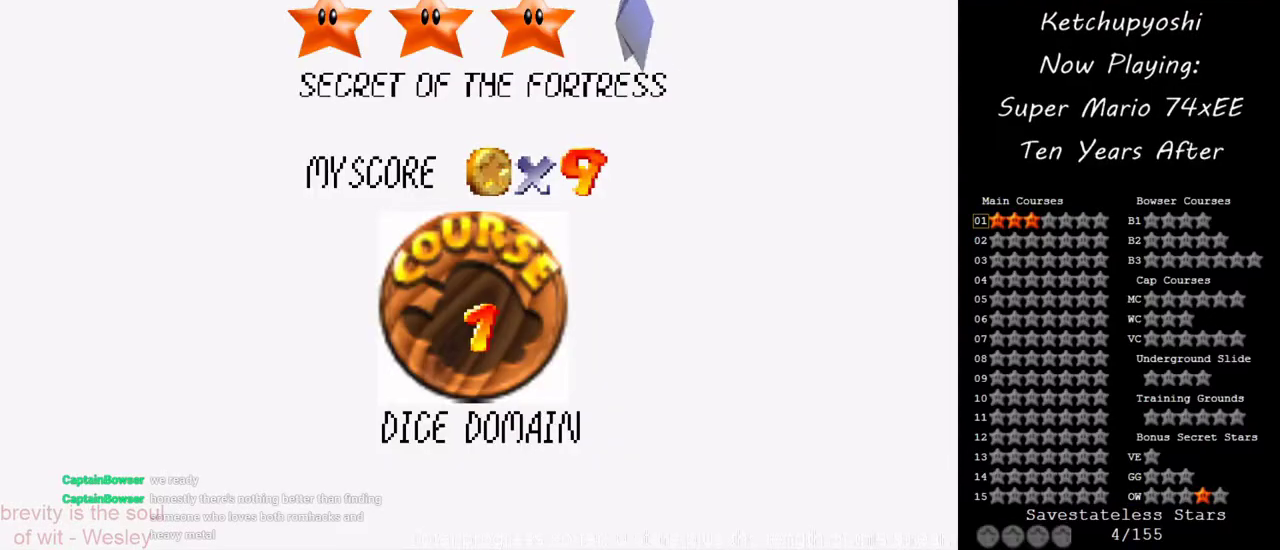
{"buttons": [], "events": []}
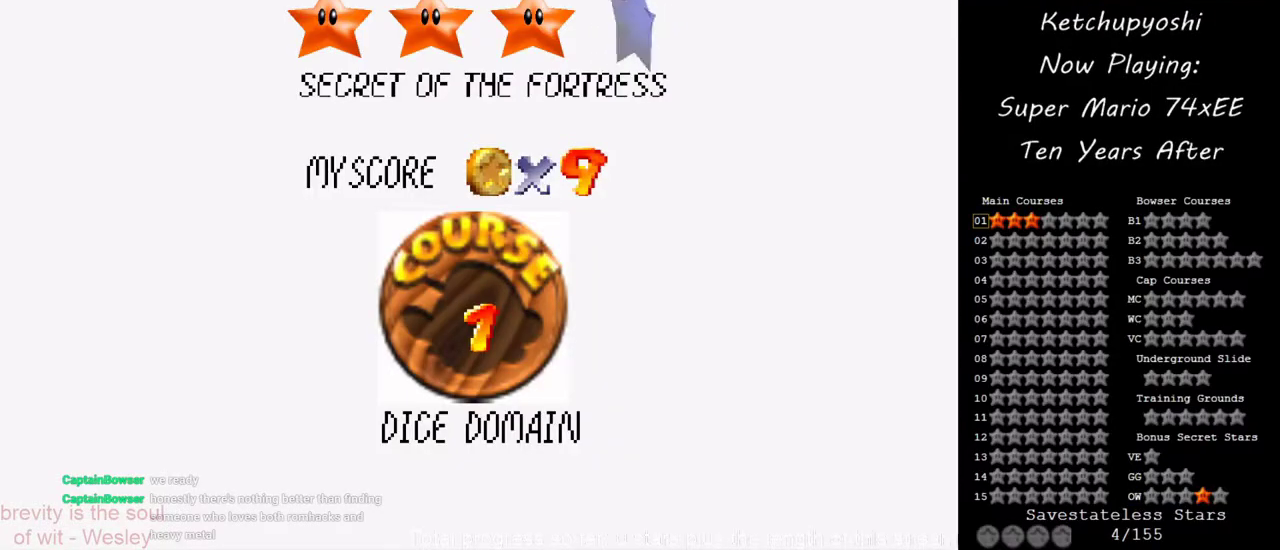
{"buttons": [], "events": [[100, "A", "down"], [283, "A", "up"]]}
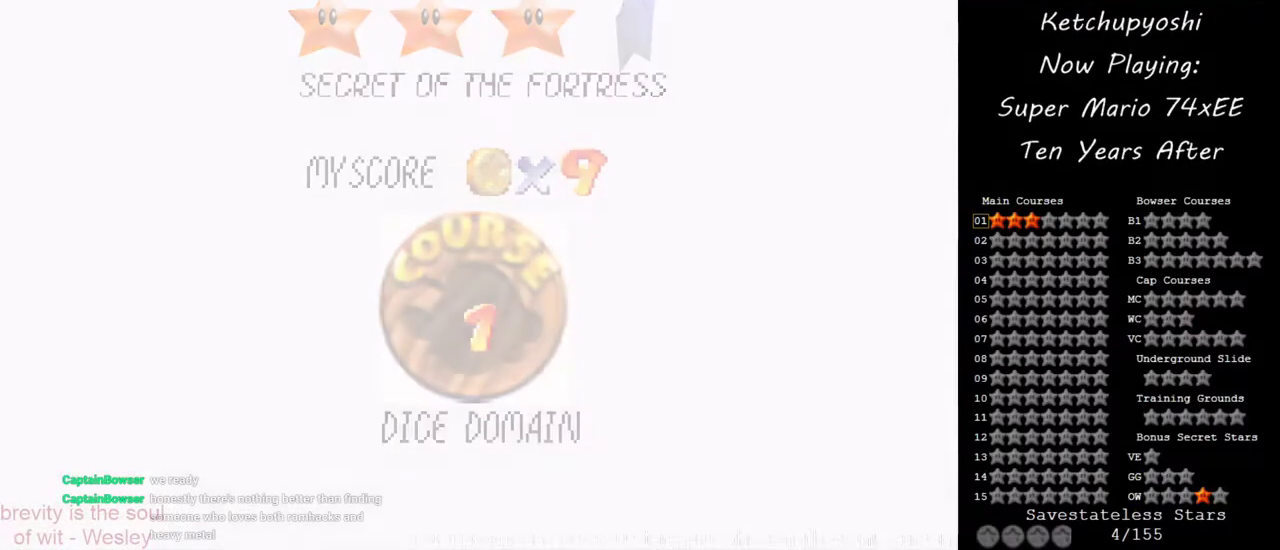
{"buttons": [], "events": []}
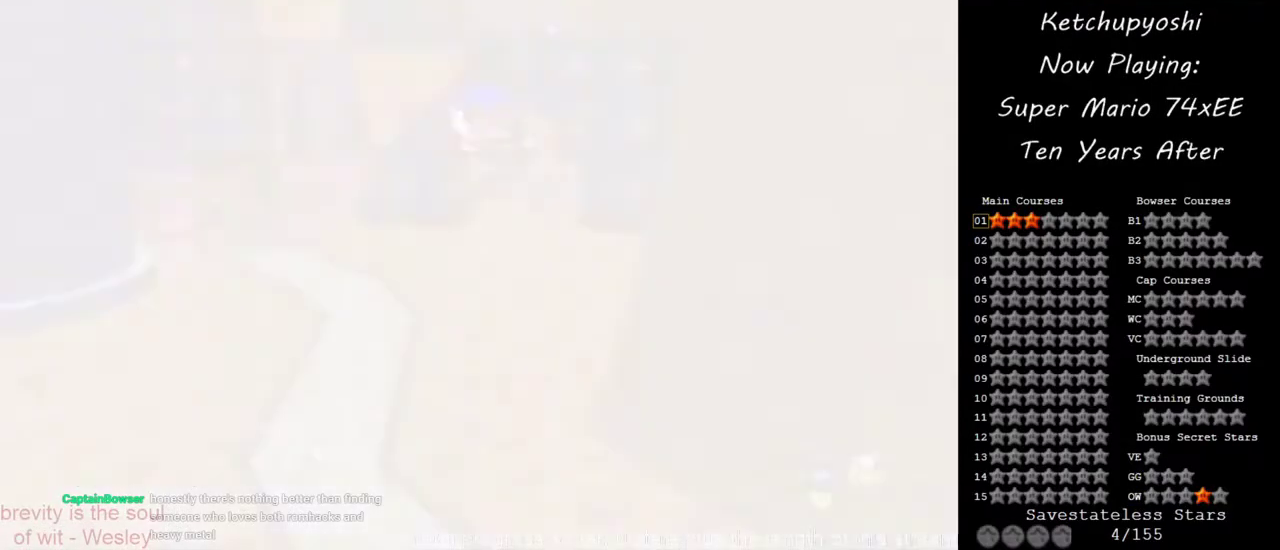
{"buttons": [], "events": []}
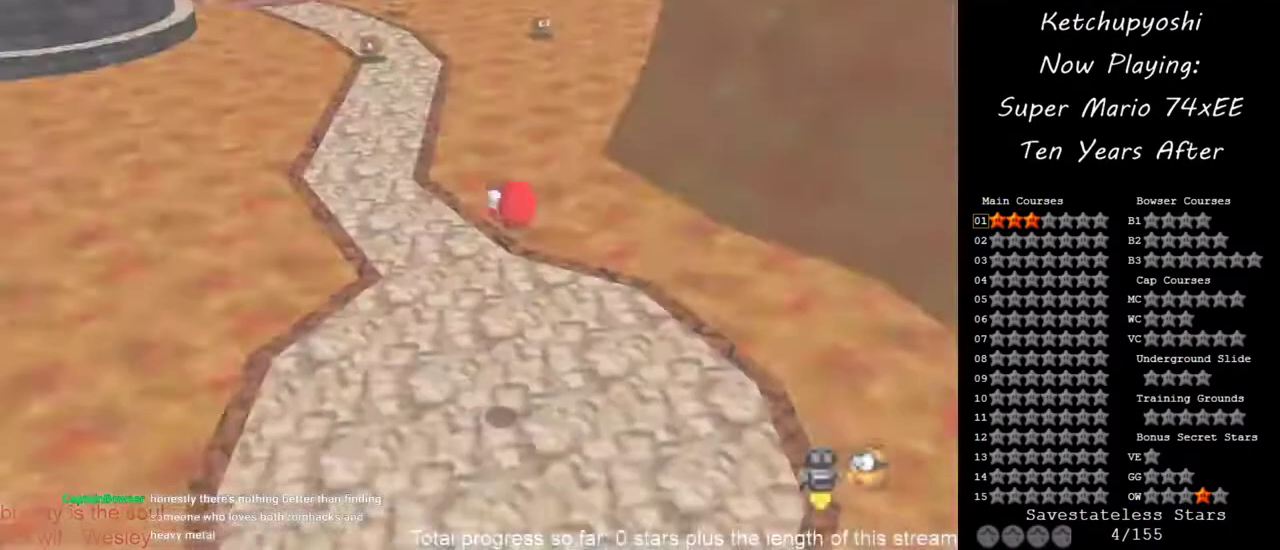
{"buttons": [], "events": [[217, "R1", "down"], [317, "C_DOWN", "down"], [333, "C_LEFT", "down"], [367, "R1", "up"], [483, "C_DOWN", "up"], [483, "C_LEFT", "up"]]}
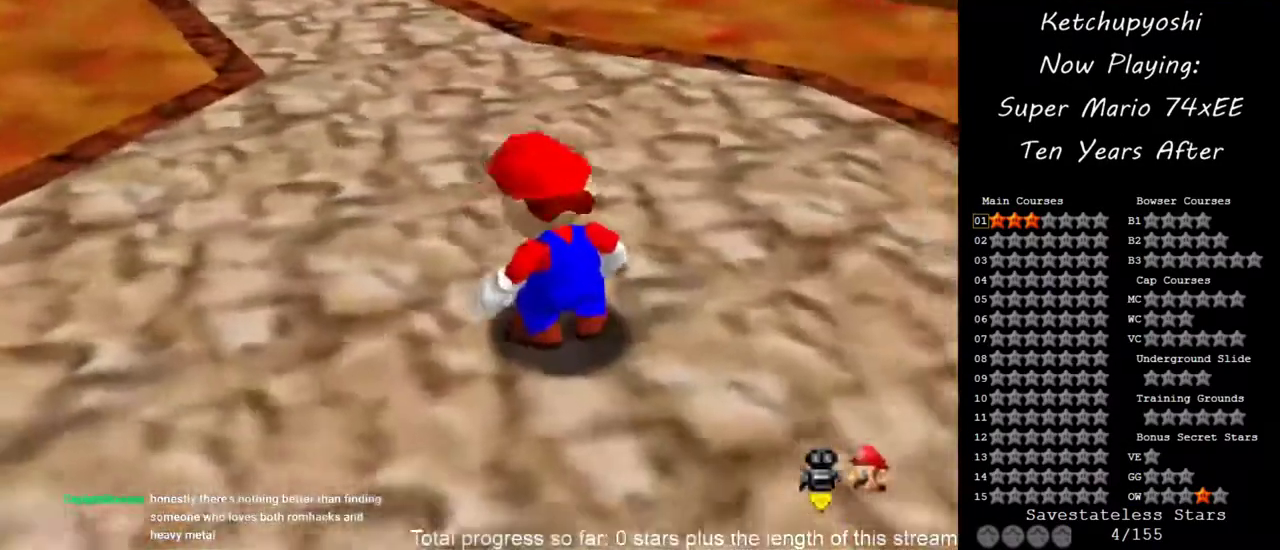
{"buttons": [], "events": []}
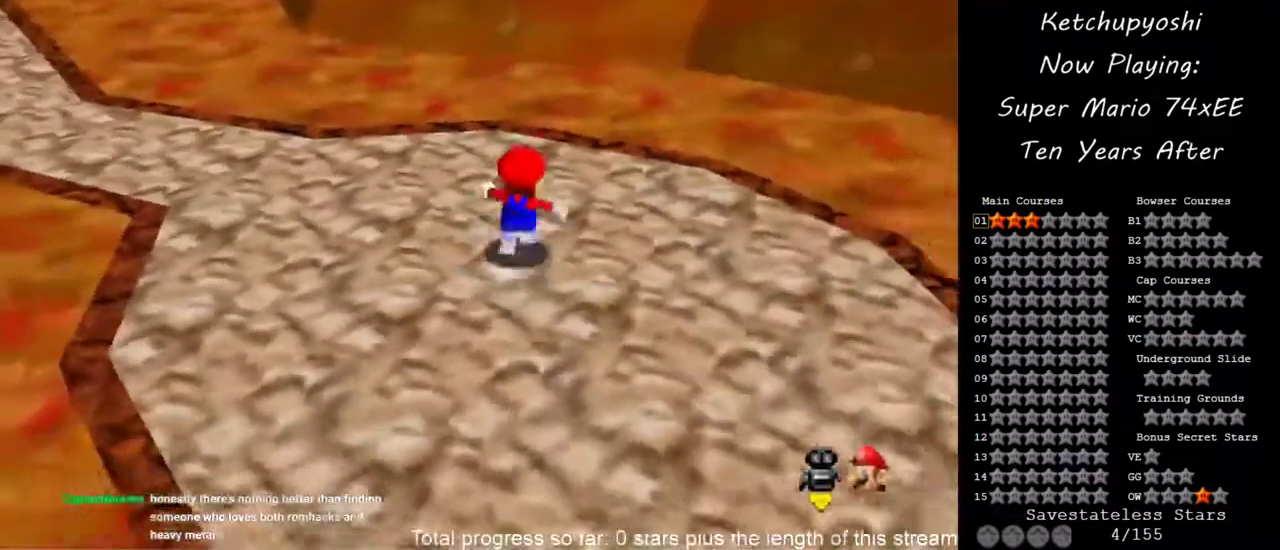
{"buttons": [], "events": []}
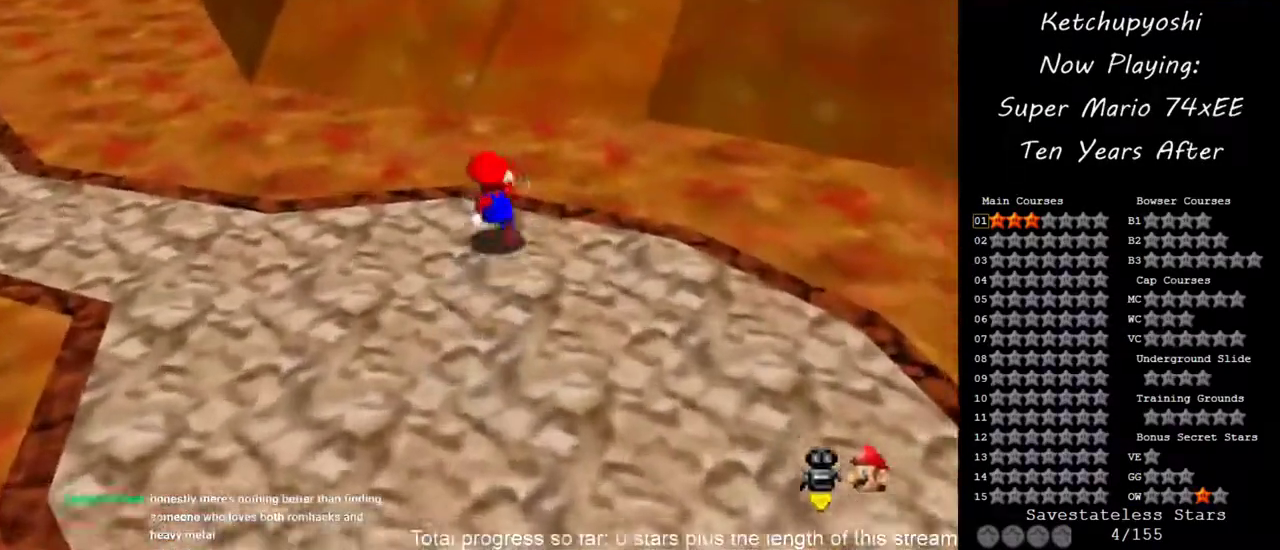
{"buttons": [], "events": [[250, "C_DOWN", "down"], [250, "C_RIGHT", "down"], [483, "C_DOWN", "up"], [483, "C_RIGHT", "up"]]}
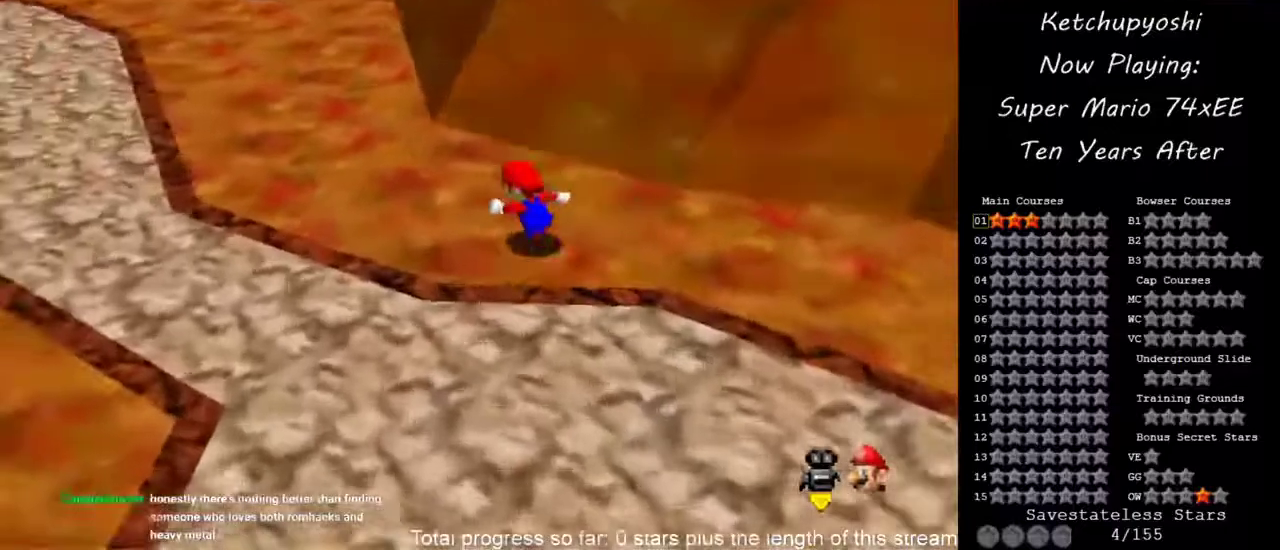
{"buttons": [], "events": [[150, "C_RIGHT", "down"], [167, "C_DOWN", "down"], [283, "C_RIGHT", "up"], [333, "C_DOWN", "up"]]}
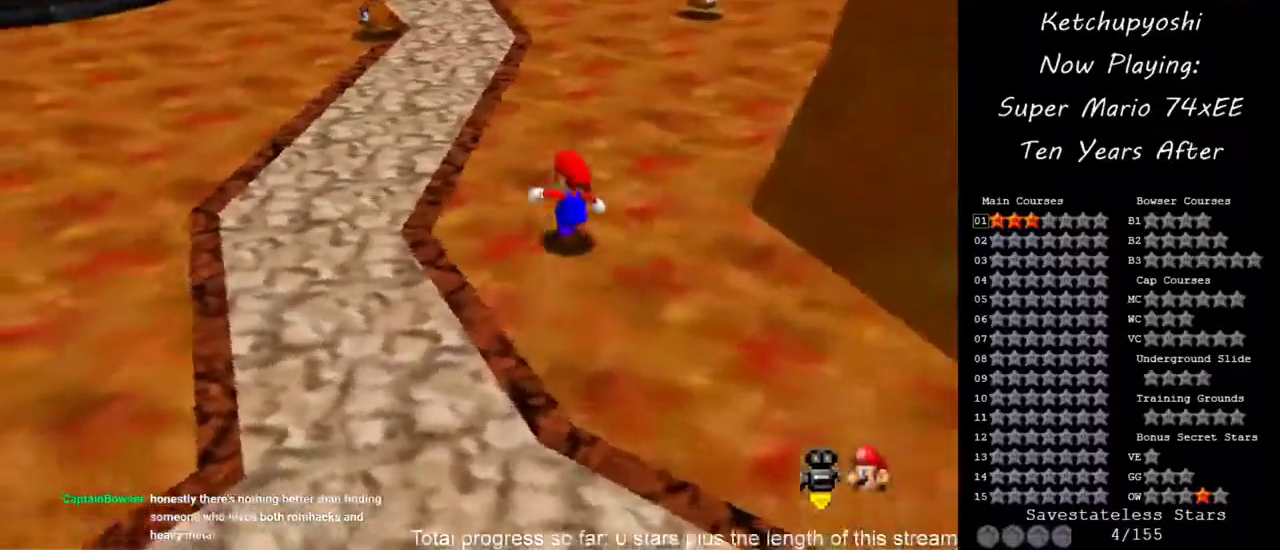
{"buttons": [], "events": []}
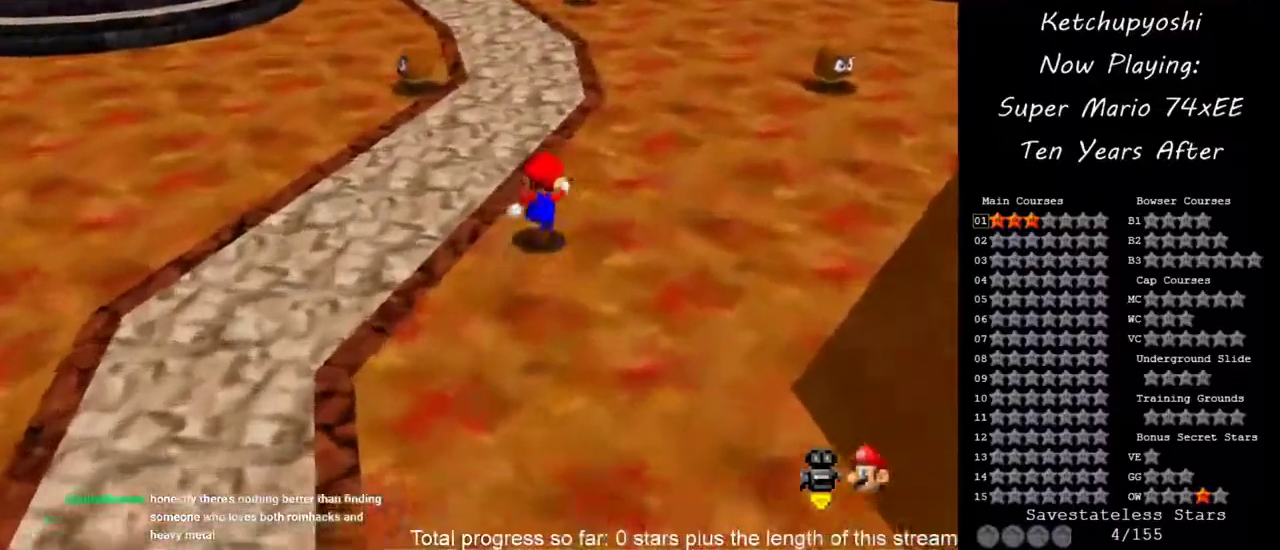
{"buttons": [], "events": []}
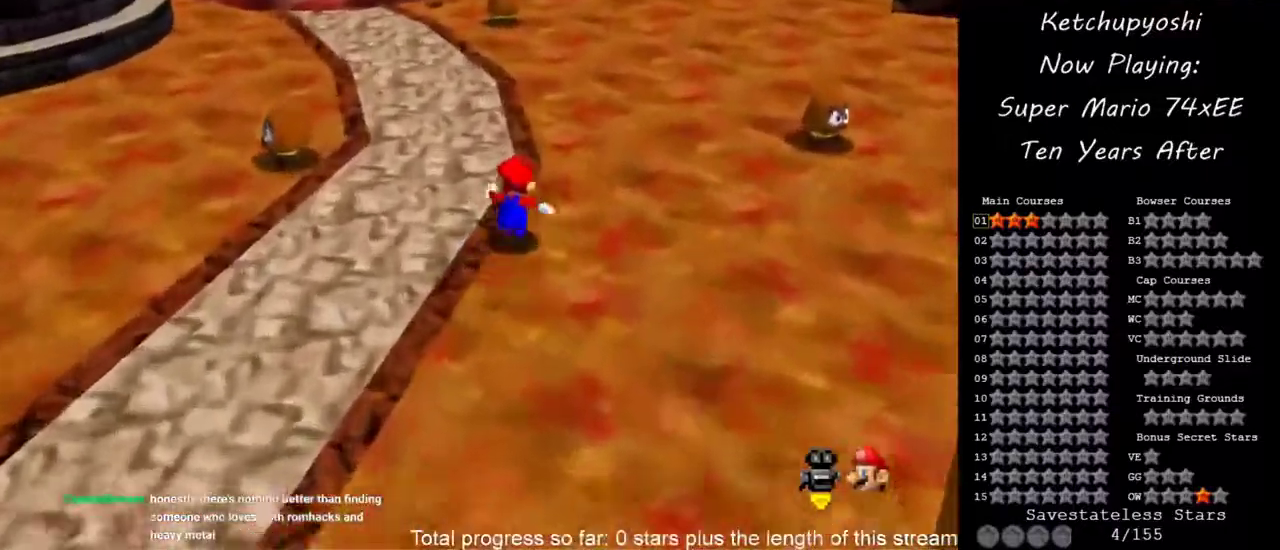
{"buttons": [], "events": []}
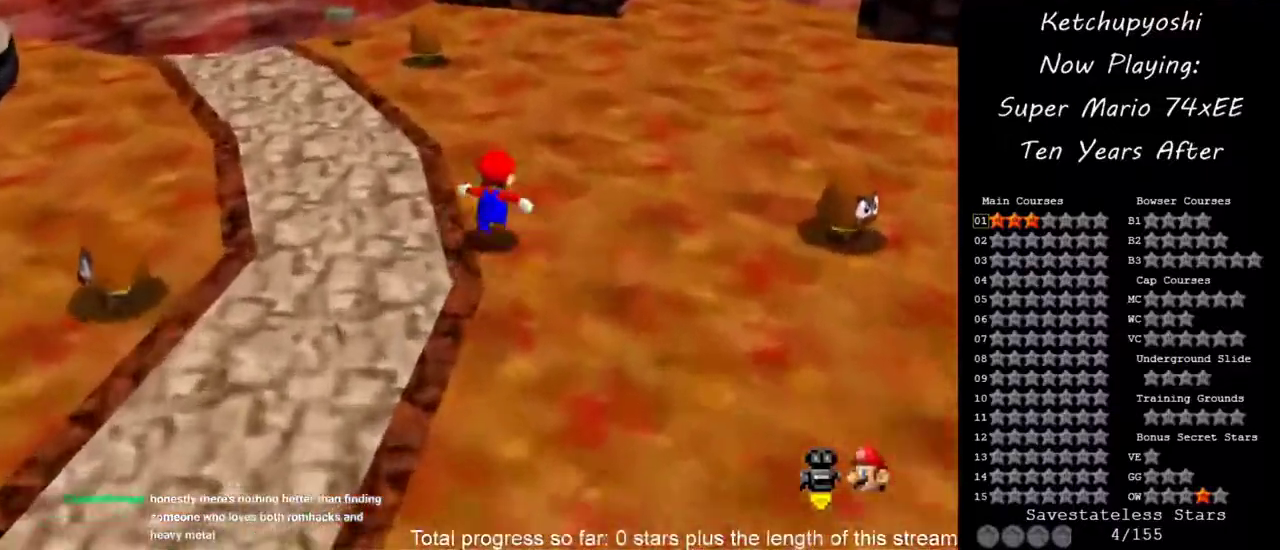
{"buttons": [], "events": []}
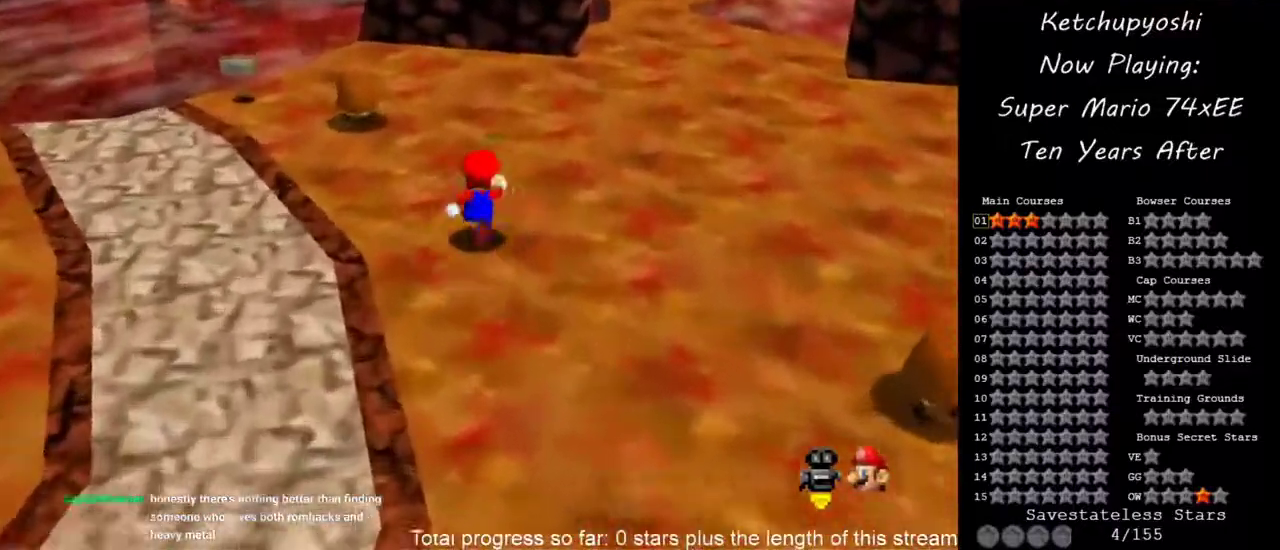
{"buttons": ["C_DOWN", "C_RIGHT"], "events": [[367, "C_DOWN", "down"], [367, "C_RIGHT", "down"]]}
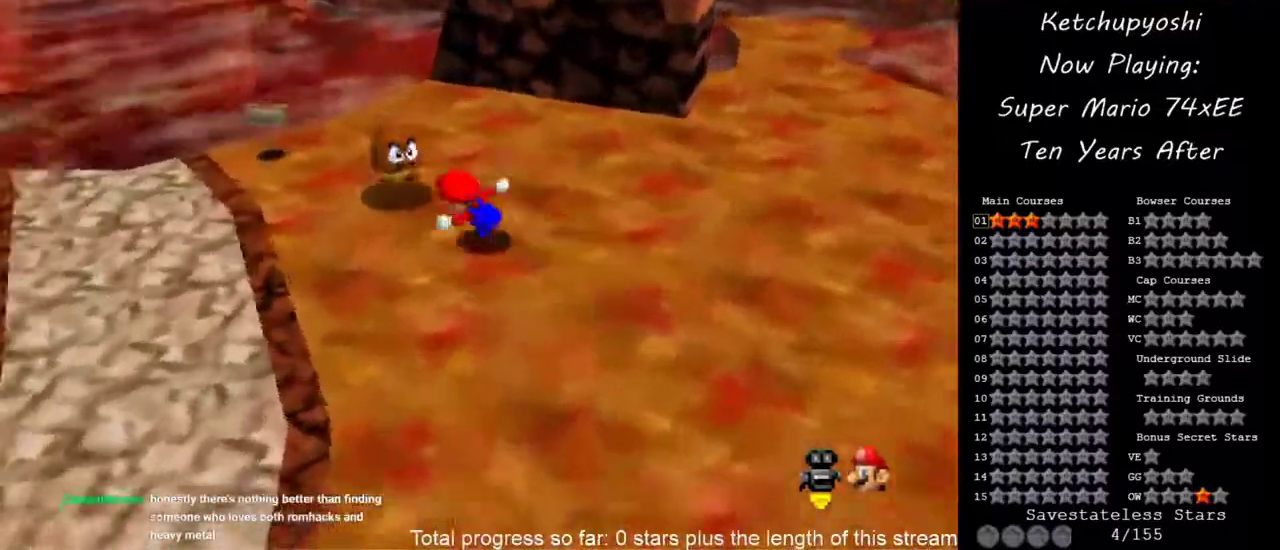
{"buttons": ["C_RIGHT"], "events": [[67, "C_DOWN", "up"], [67, "C_RIGHT", "up"], [183, "C_RIGHT", "down"], [350, "C_RIGHT", "up"], [500, "C_RIGHT", "down"]]}
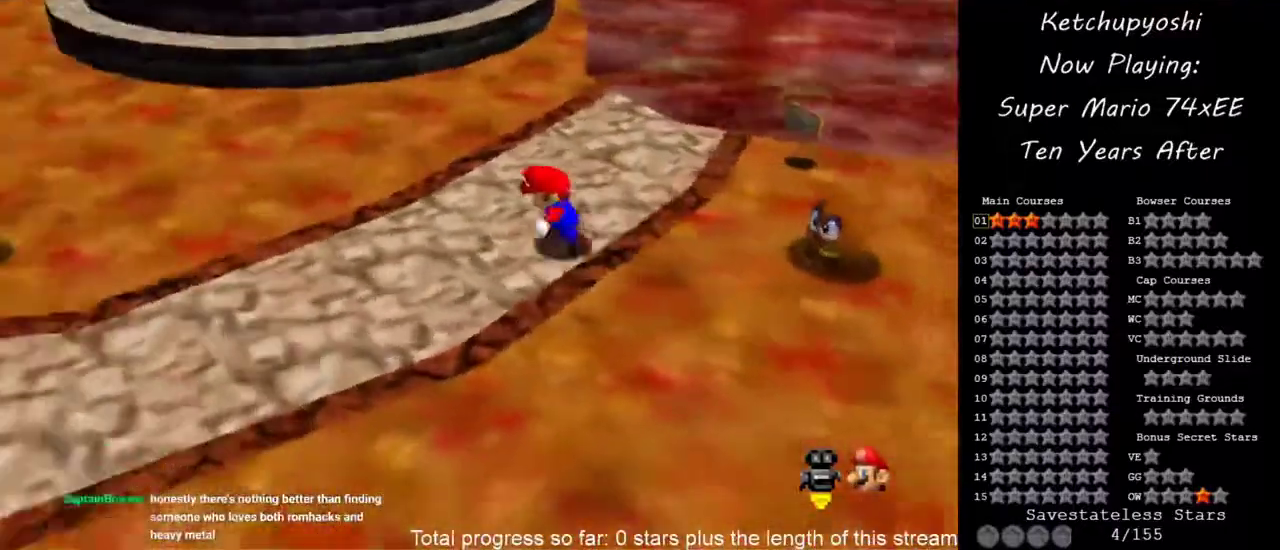
{"buttons": ["C_DOWN", "C_RIGHT"], "events": [[133, "C_DOWN", "down"], [183, "C_DOWN", "up"], [183, "C_RIGHT", "up"], [333, "C_RIGHT", "down"], [400, "C_DOWN", "down"]]}